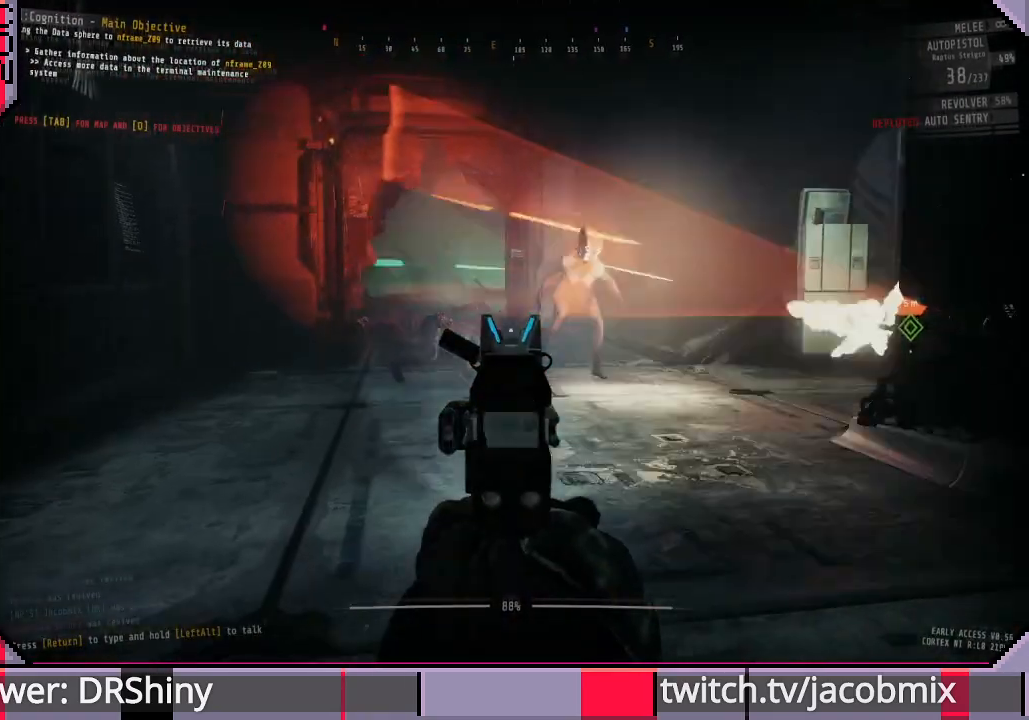
Gameplay with keyboard and mouse; each line is a JSON object with the keys and mouse buttons held at the frame after it. "events" lists presses ("down") and releases ("up") of "a", "c", "ctrl", "d", "e", "f", "q", "r", "s", "shift", "space", "t", "tab", "w", "x", "z", "mouse_left", "mouse_wheel", "mouse_right", "mouse_mb4" and "mouse_mb5" between this image and that frame as [ms after this image, input, new state], when the widget could be followed in between. "mouse_left", "mouse_wheel", "mouse_right", "mouse_mb4", "mouse_mb5" = the "left", "wheel", "right", "mb4", "mb5" buttons of the "mouse" list. No other keys are recorded. "wheel" means that the mouse wheel is clicked or scrolled. Mouse movement is not recorded.
{"keys": [], "mouse": ["right"], "events": [[33, "w", "up"], [133, "a", "up"], [200, "d", "down"], [467, "d", "up"]]}
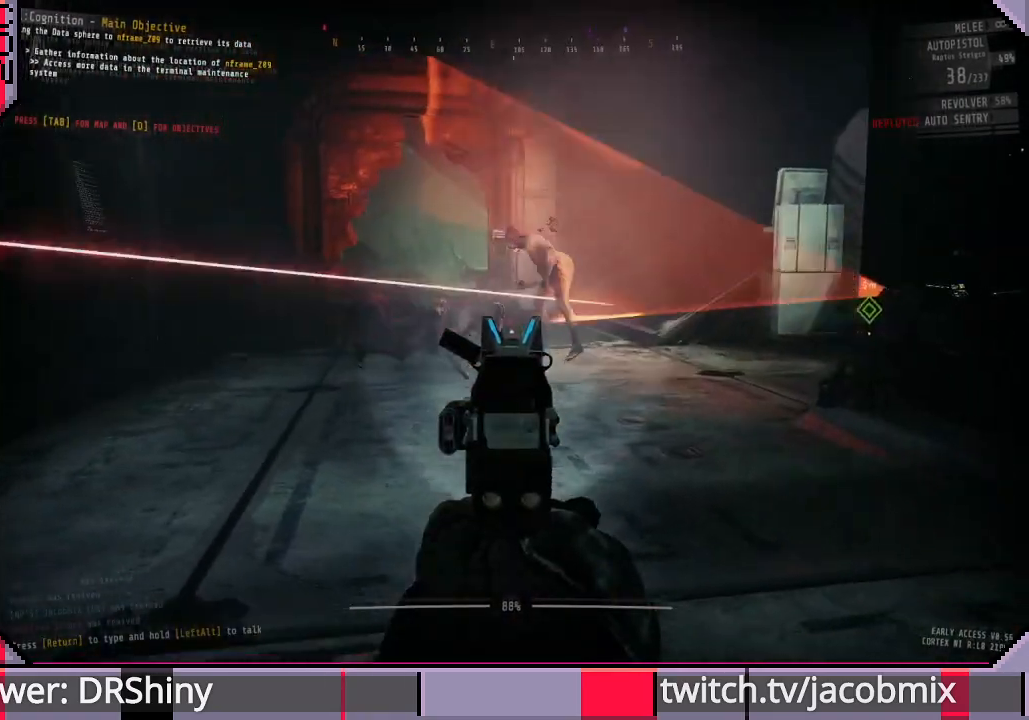
{"keys": [], "mouse": ["right"], "events": []}
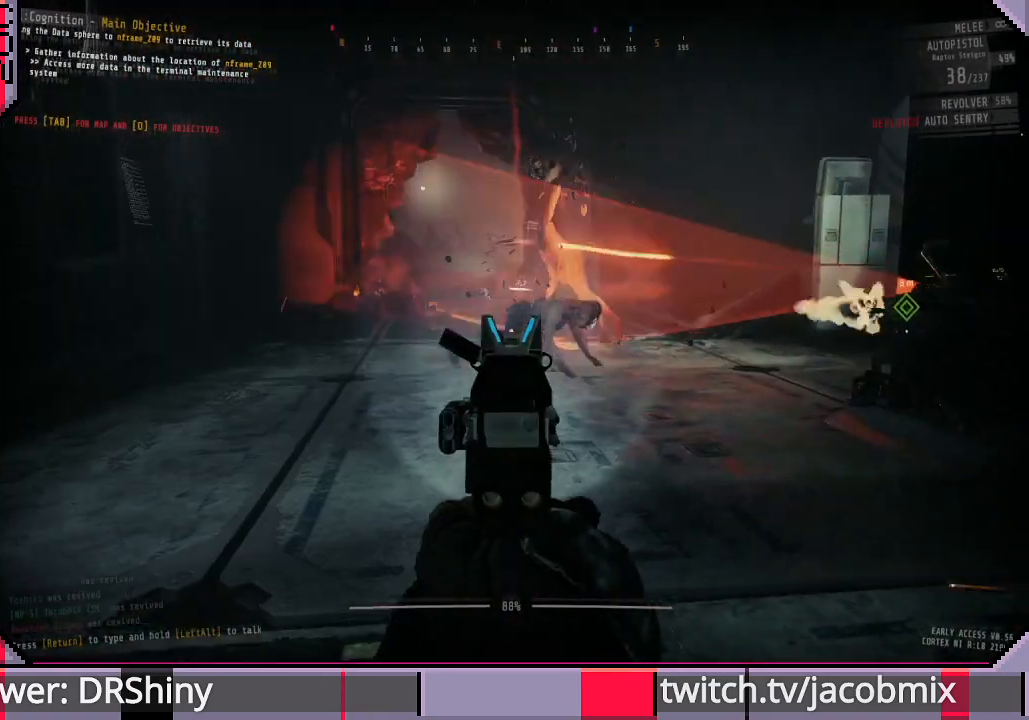
{"keys": [], "mouse": ["right"], "events": [[33, "d", "down"], [300, "d", "up"]]}
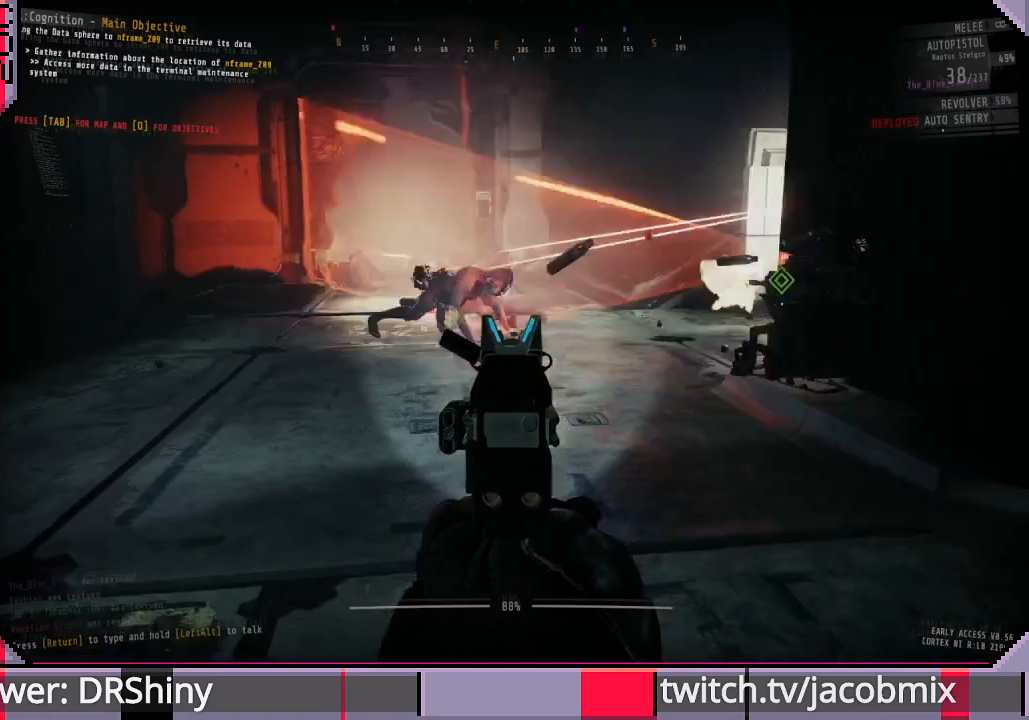
{"keys": ["a", "w"], "mouse": ["right"], "events": [[467, "a", "down"], [467, "w", "down"]]}
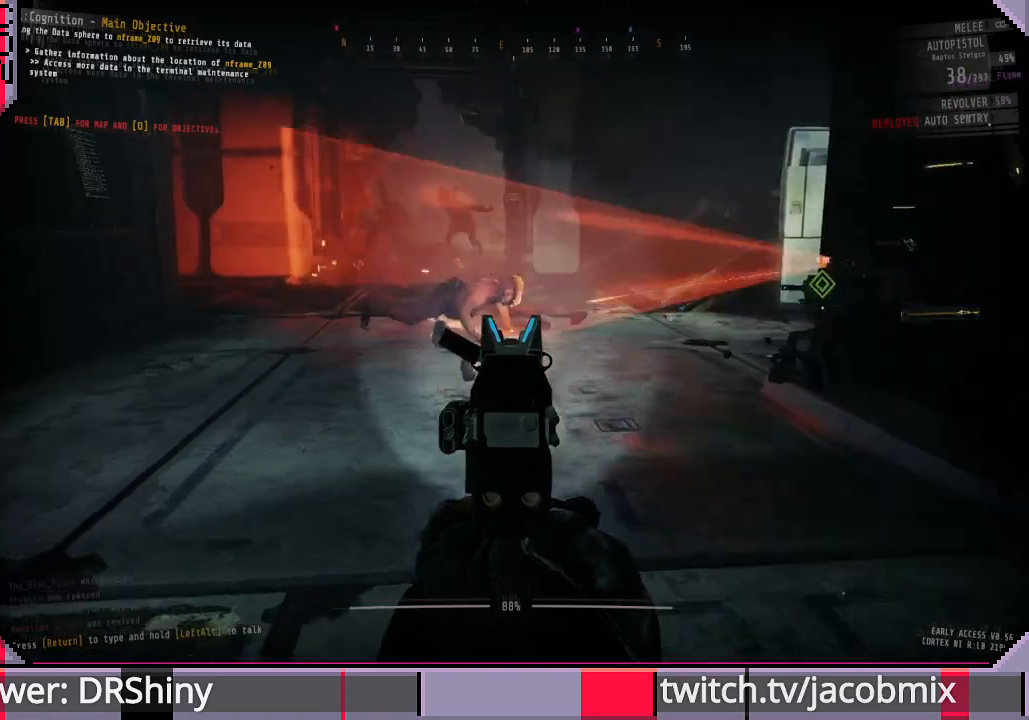
{"keys": ["a"], "mouse": ["right"], "events": [[133, "a", "up"], [167, "w", "up"], [300, "mouse_left", "down"], [367, "mouse_left", "up"], [500, "a", "down"]]}
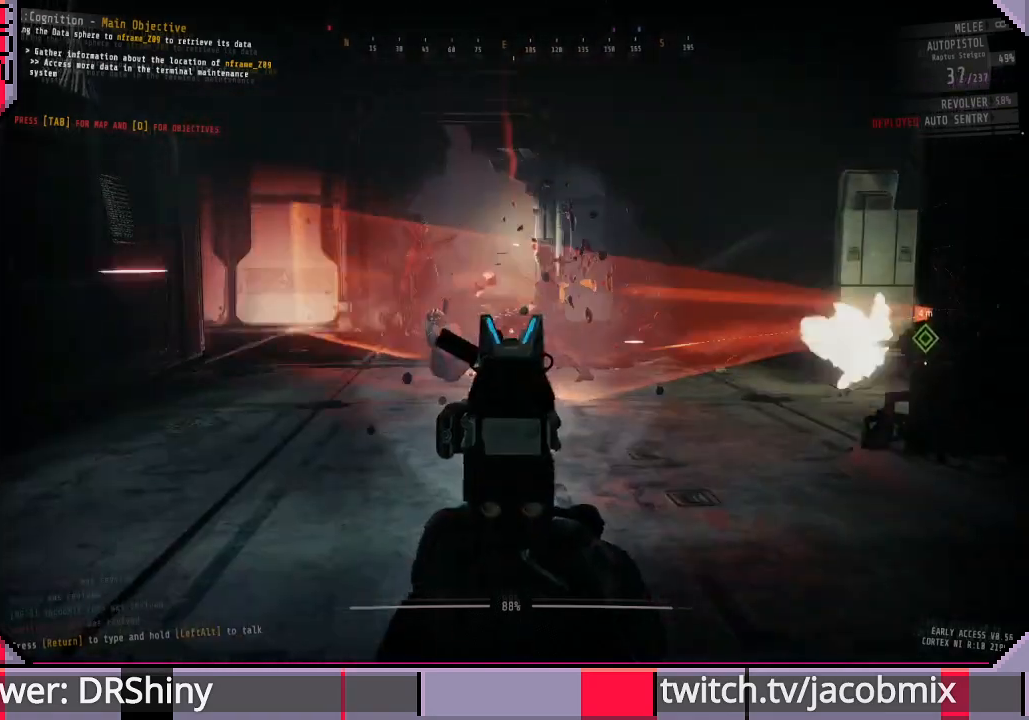
{"keys": [], "mouse": ["right"], "events": [[200, "w", "down"], [300, "a", "up"], [333, "w", "up"], [367, "mouse_left", "down"], [433, "mouse_left", "up"]]}
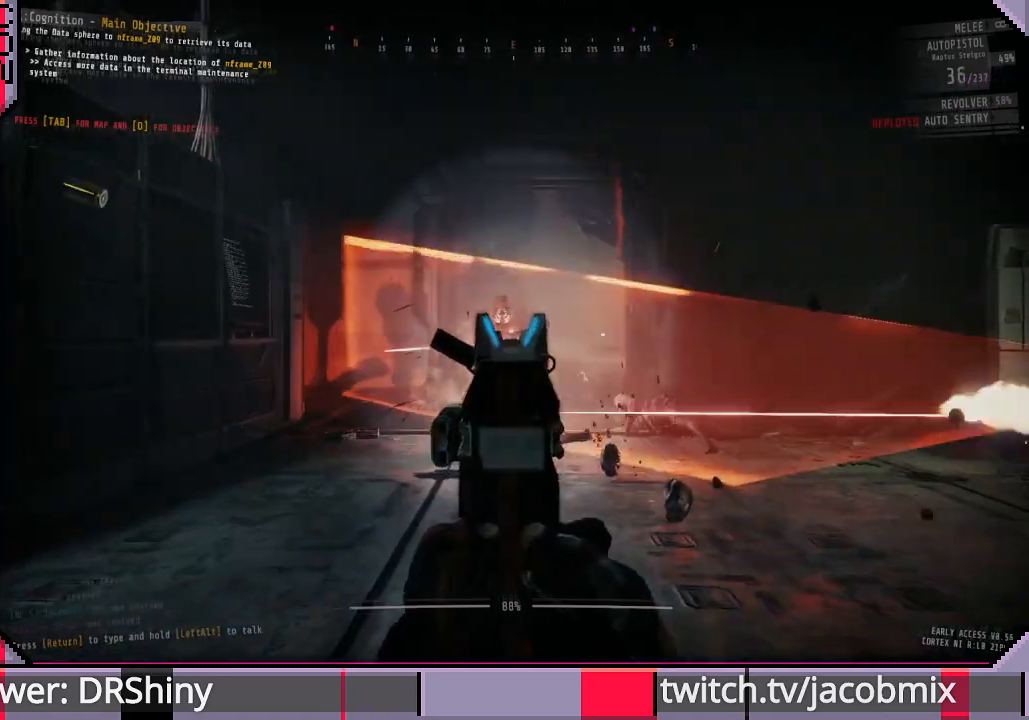
{"keys": ["a"], "mouse": ["right"], "events": [[67, "d", "down"], [133, "s", "down"], [200, "d", "up"], [300, "s", "up"], [367, "a", "down"]]}
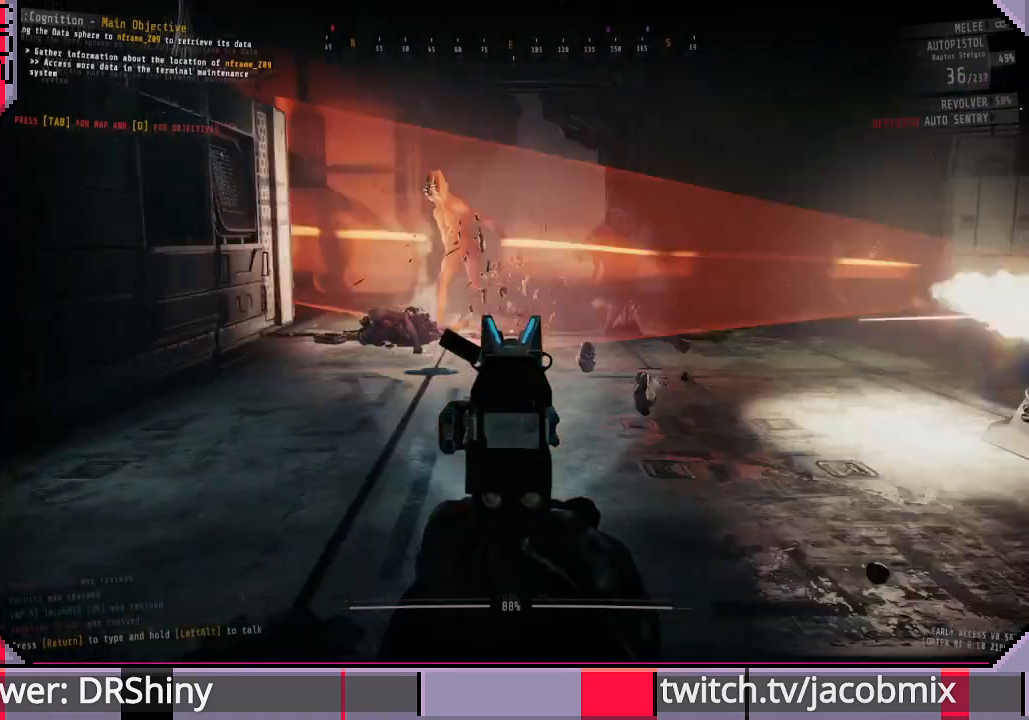
{"keys": [], "mouse": ["right"], "events": [[400, "a", "up"]]}
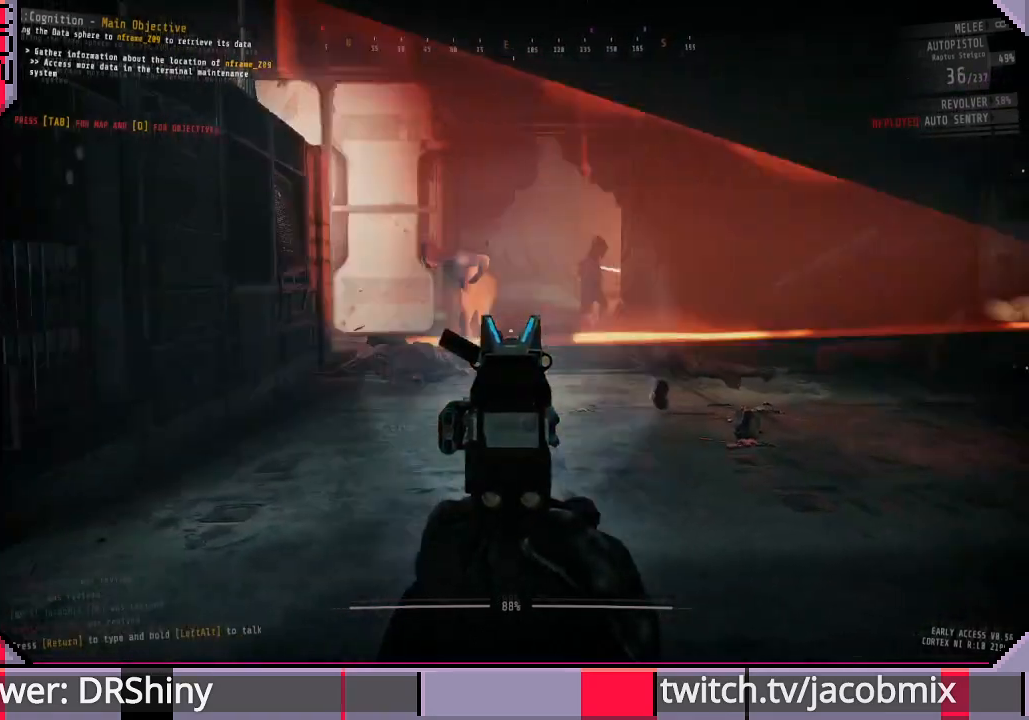
{"keys": ["d"], "mouse": ["right"], "events": [[67, "d", "down"], [133, "s", "down"], [300, "s", "up"]]}
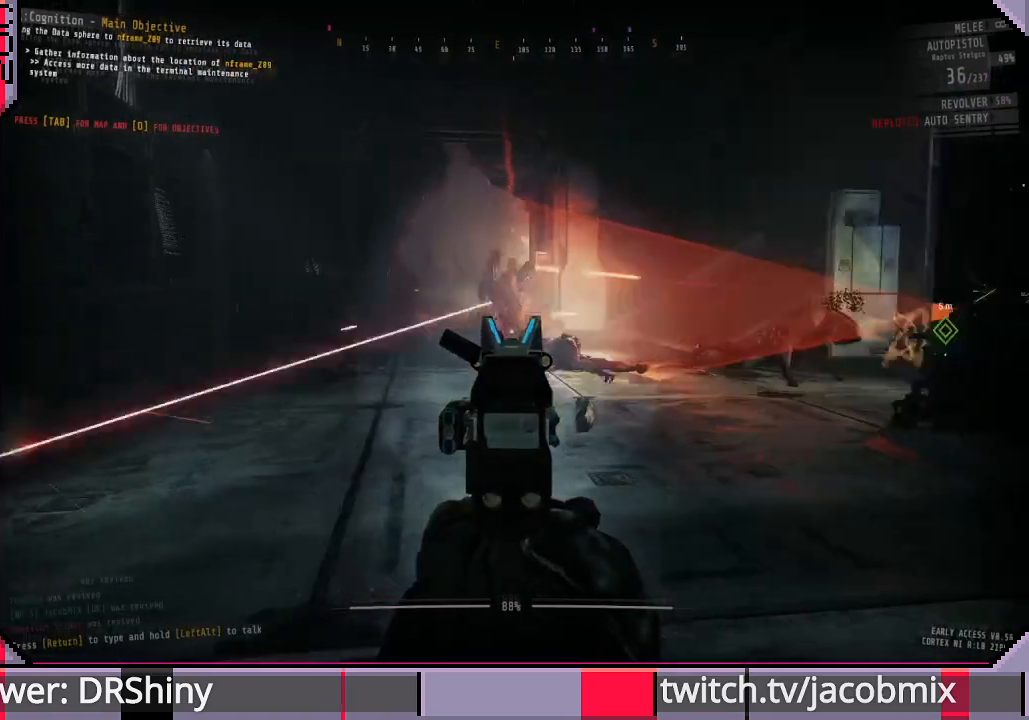
{"keys": [], "mouse": ["right"], "events": [[133, "d", "up"], [200, "mouse_left", "down"], [267, "mouse_left", "up"]]}
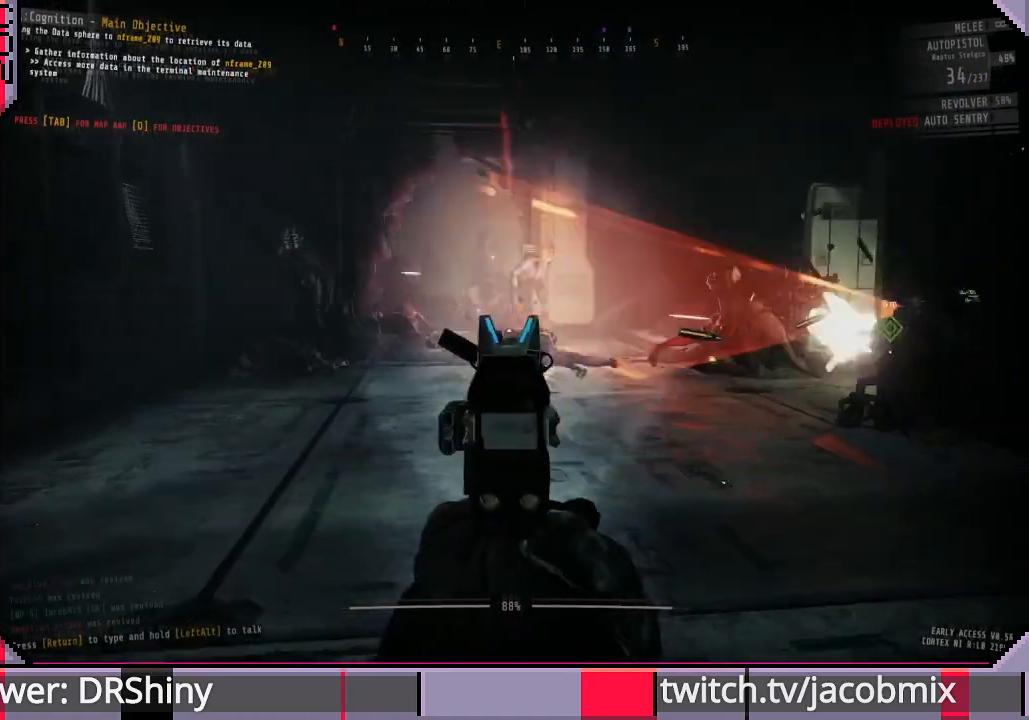
{"keys": ["d"], "mouse": ["left", "right"], "events": [[67, "d", "down"], [233, "d", "up"], [467, "d", "down"], [467, "mouse_left", "down"]]}
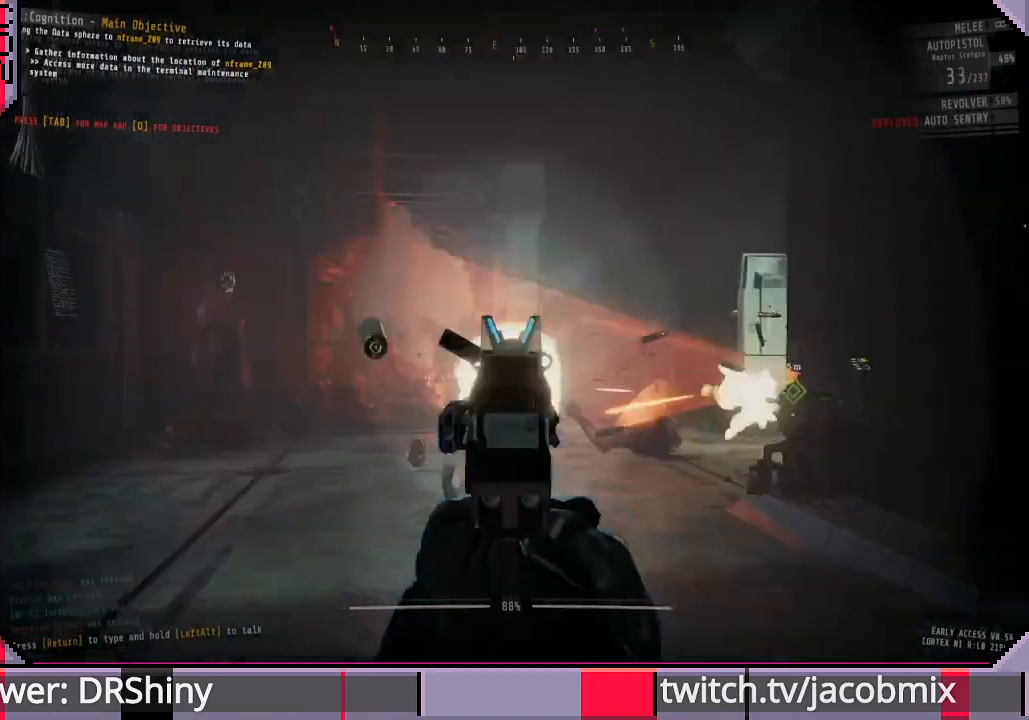
{"keys": ["a"], "mouse": ["right"], "events": [[67, "mouse_left", "up"], [167, "d", "up"], [467, "a", "down"]]}
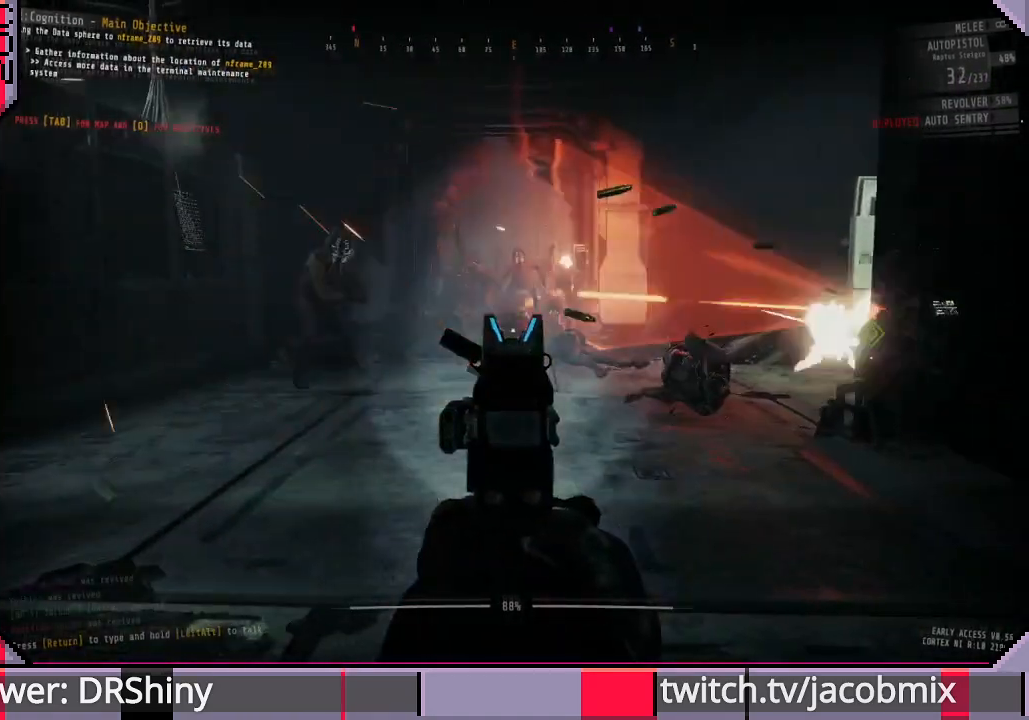
{"keys": [], "mouse": ["right"], "events": [[67, "a", "up"], [367, "mouse_left", "down"], [467, "mouse_left", "up"]]}
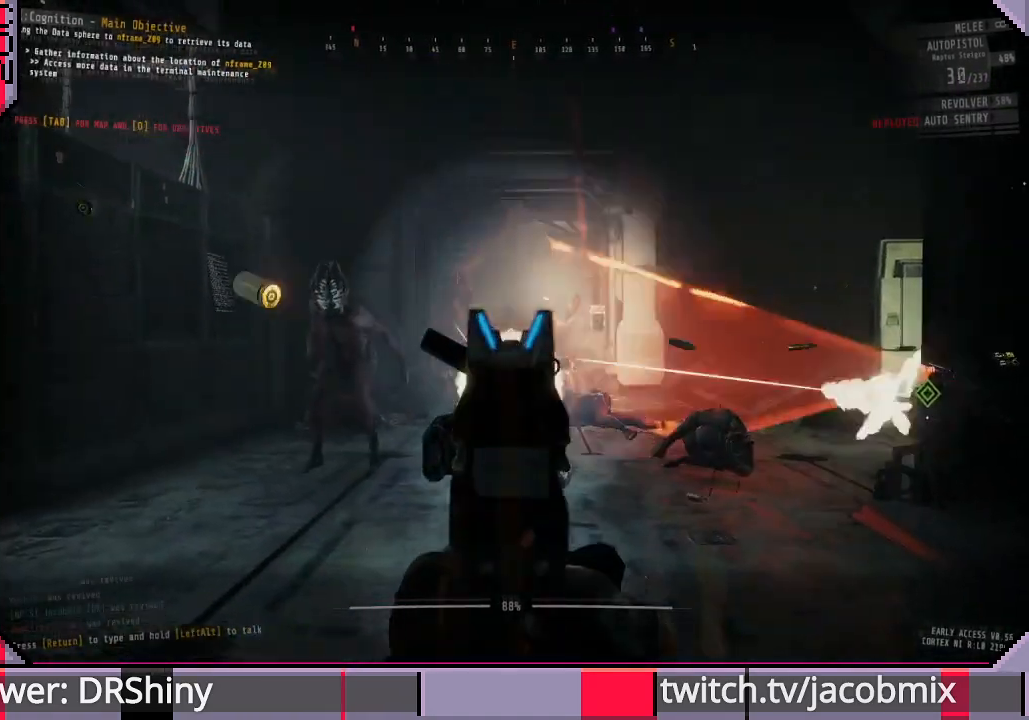
{"keys": [], "mouse": ["right"], "events": [[33, "a", "down"], [100, "a", "up"], [300, "mouse_left", "down"], [400, "mouse_left", "up"]]}
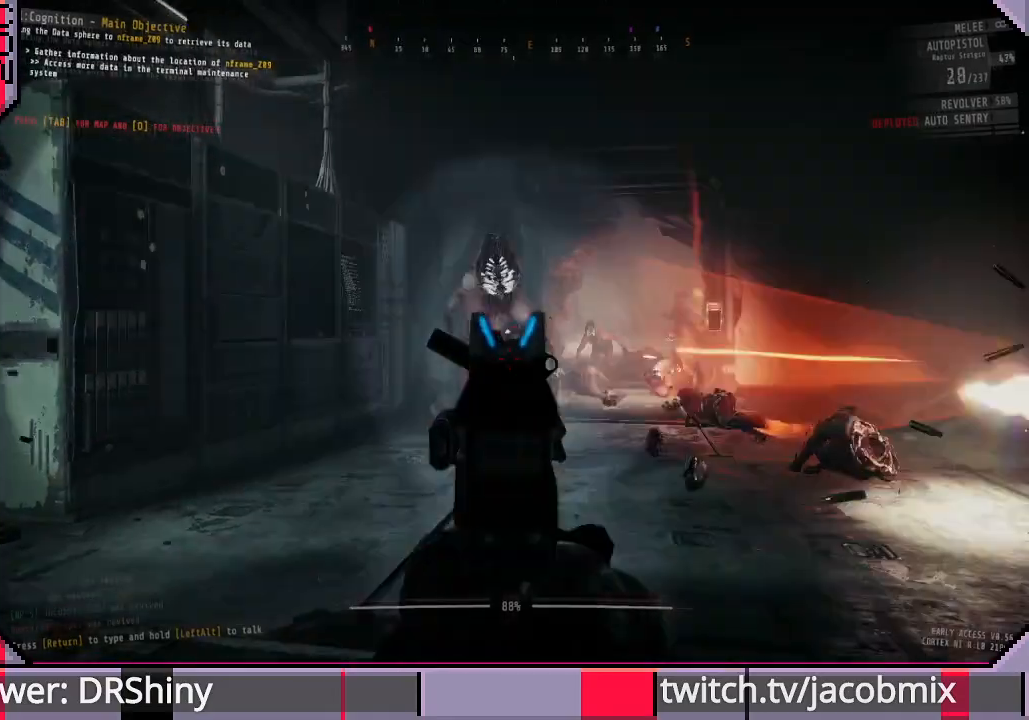
{"keys": [], "mouse": ["right"], "events": [[267, "d", "down"], [433, "d", "up"]]}
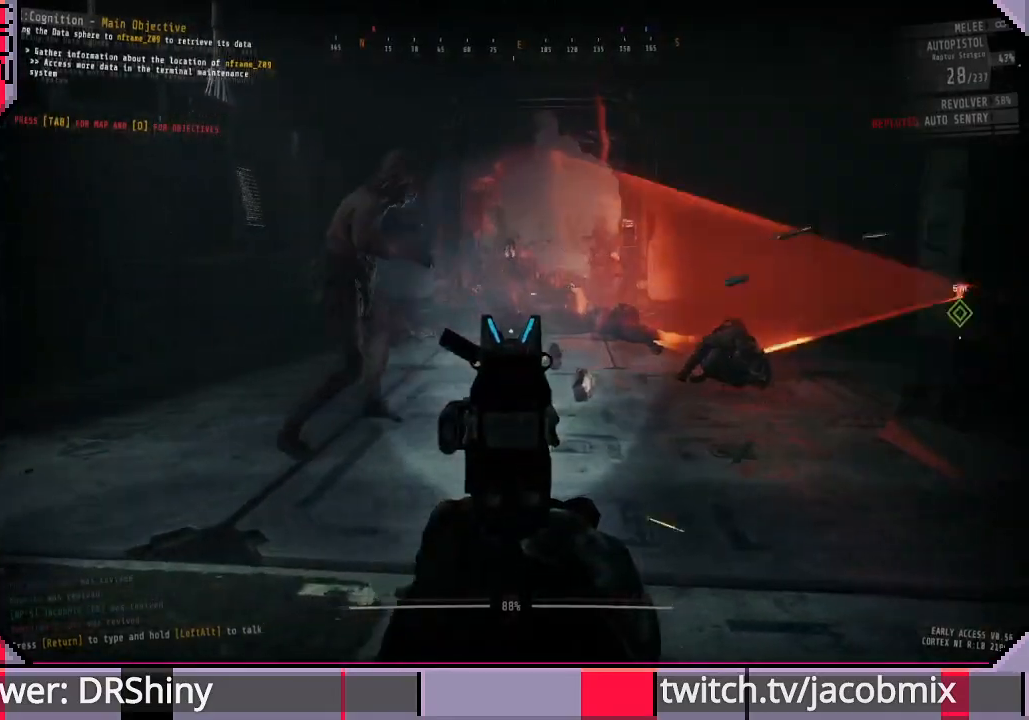
{"keys": [], "mouse": ["right"], "events": [[333, "mouse_left", "down"], [400, "mouse_left", "up"]]}
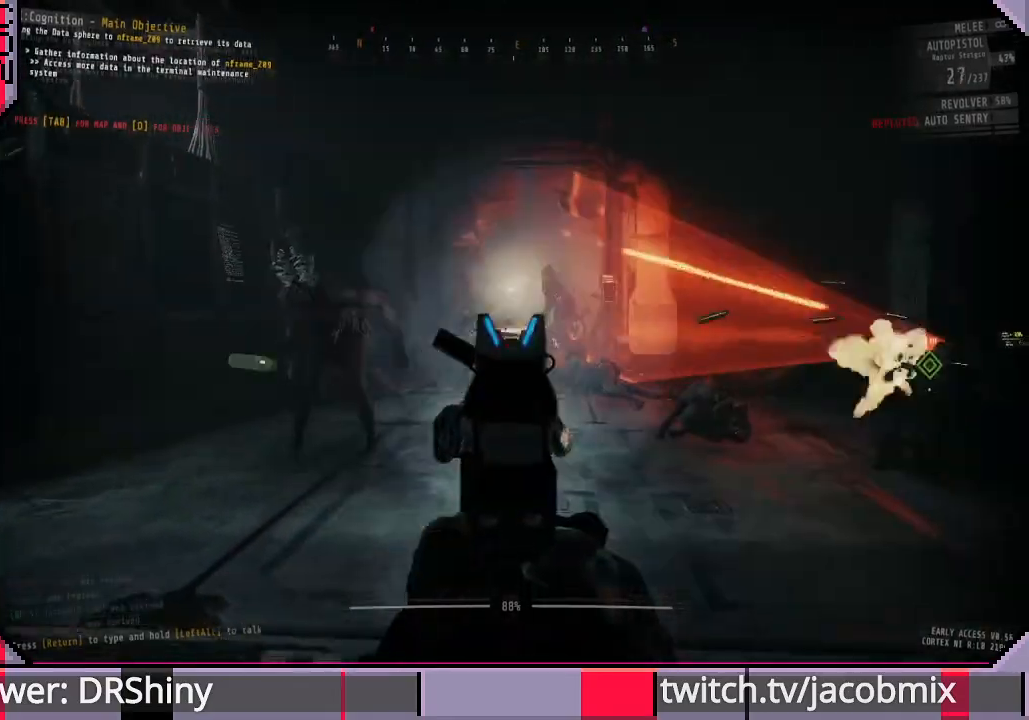
{"keys": [], "mouse": ["right"], "events": [[233, "a", "down"], [333, "a", "up"]]}
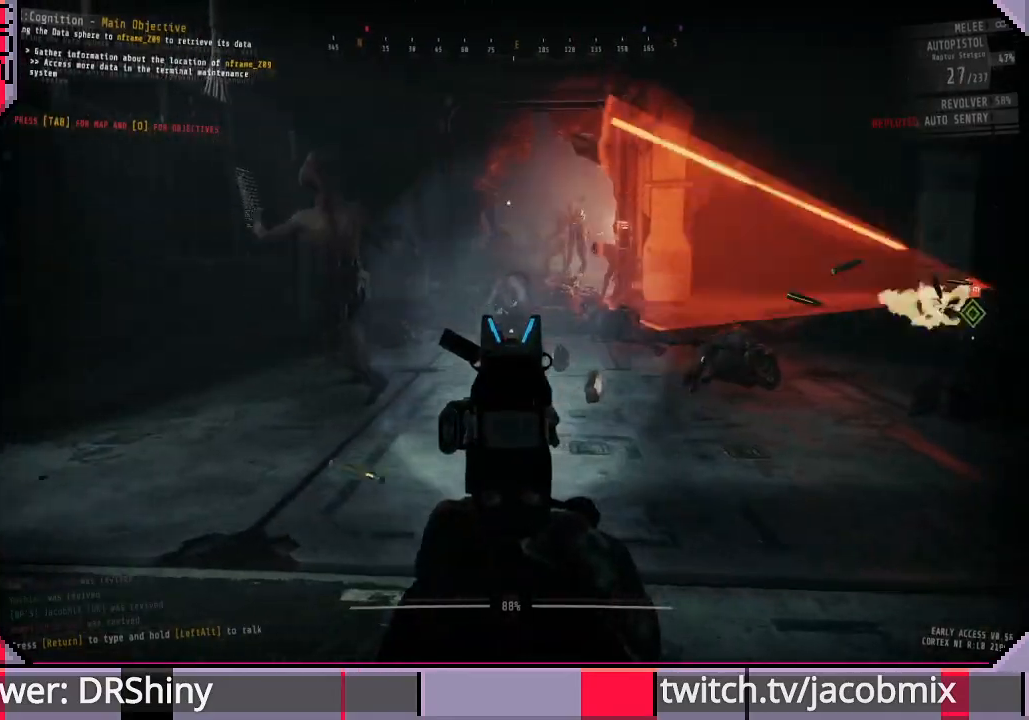
{"keys": ["a"], "mouse": ["right"], "events": [[67, "a", "down"], [167, "a", "up"], [433, "a", "down"]]}
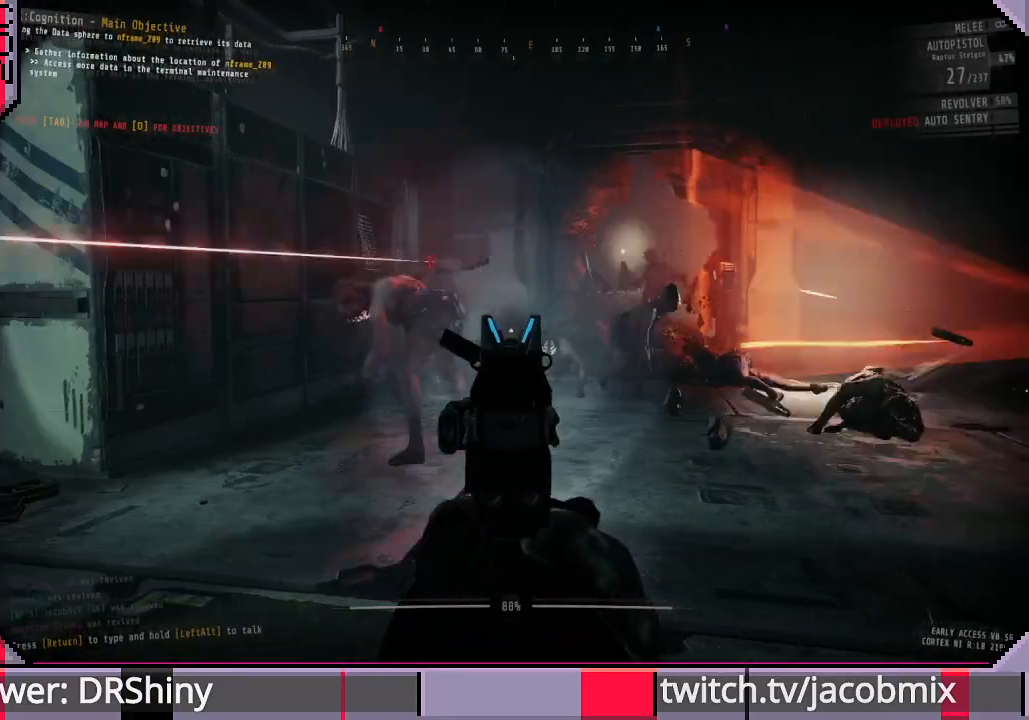
{"keys": [], "mouse": ["left", "right"], "events": [[67, "a", "up"], [467, "a", "down"], [500, "a", "up"], [500, "mouse_left", "down"]]}
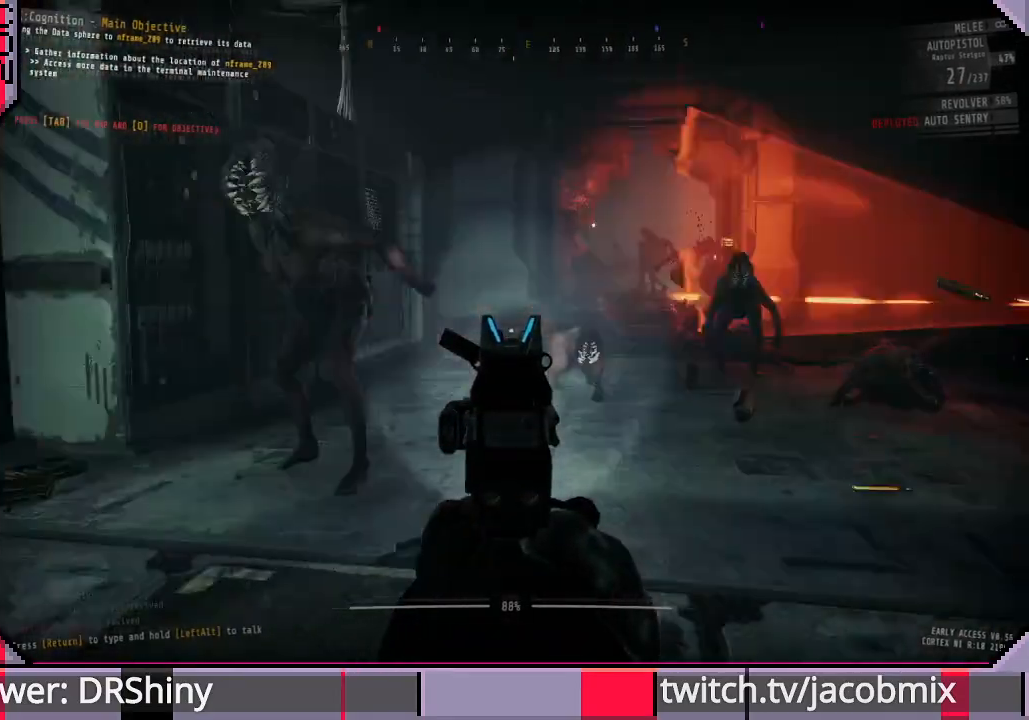
{"keys": ["s"], "mouse": ["right"], "events": [[100, "mouse_left", "up"], [367, "mouse_left", "down"], [400, "s", "down"], [467, "mouse_left", "up"]]}
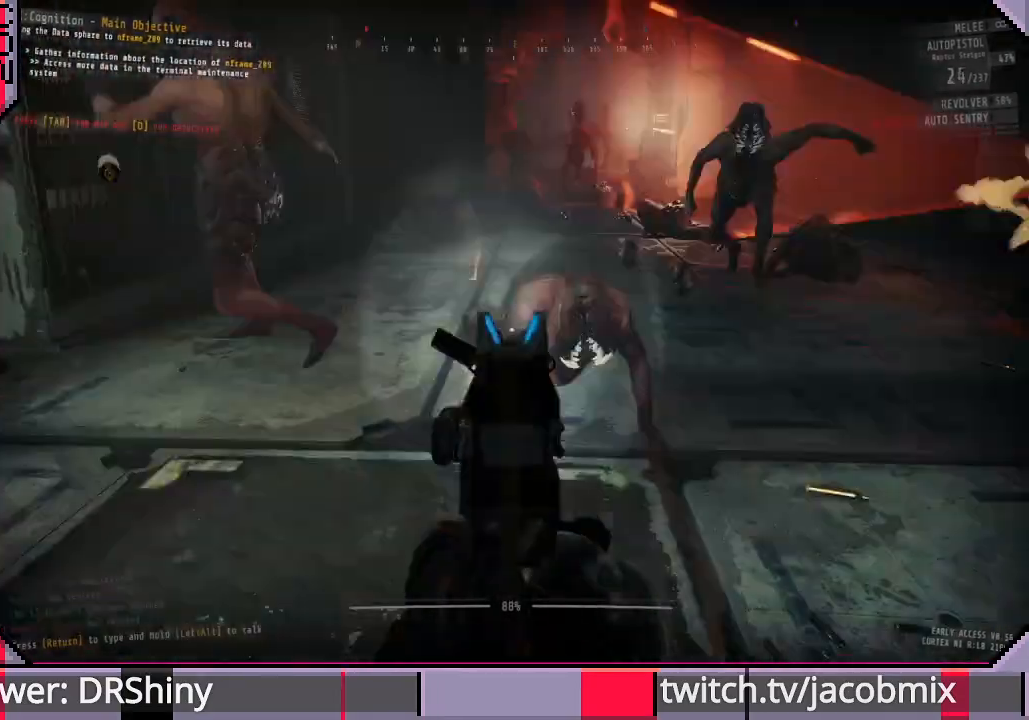
{"keys": [], "mouse": ["right"], "events": [[33, "s", "up"], [267, "mouse_left", "down"], [367, "mouse_left", "up"]]}
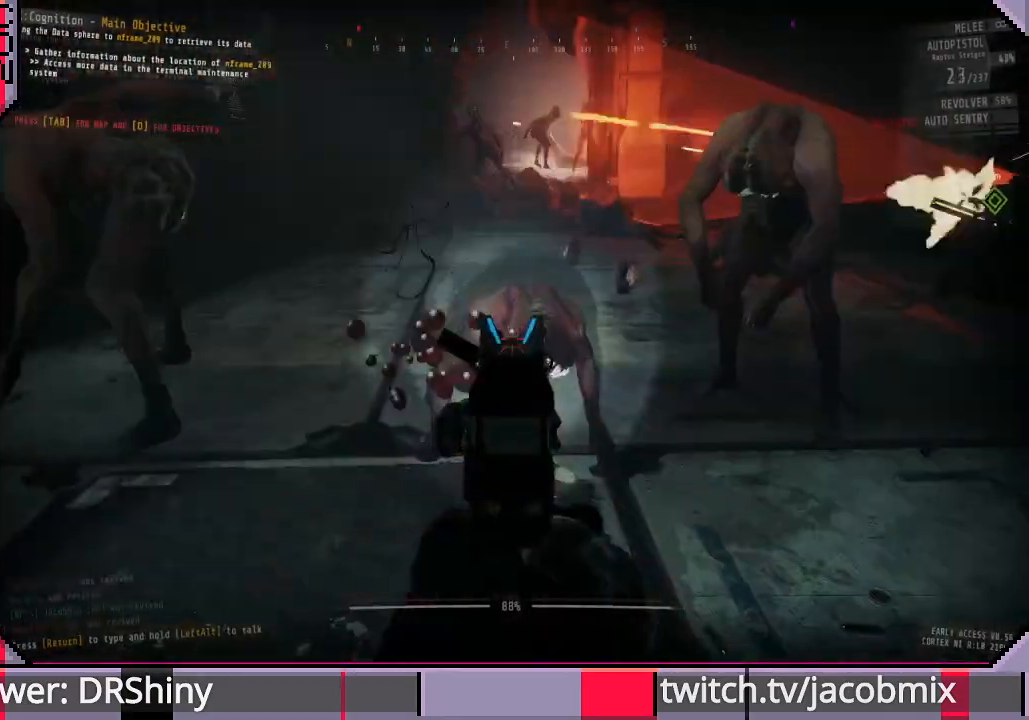
{"keys": ["d"], "mouse": ["right"], "events": [[33, "d", "down"], [133, "d", "up"], [167, "mouse_left", "down"], [267, "mouse_left", "up"], [333, "d", "down"]]}
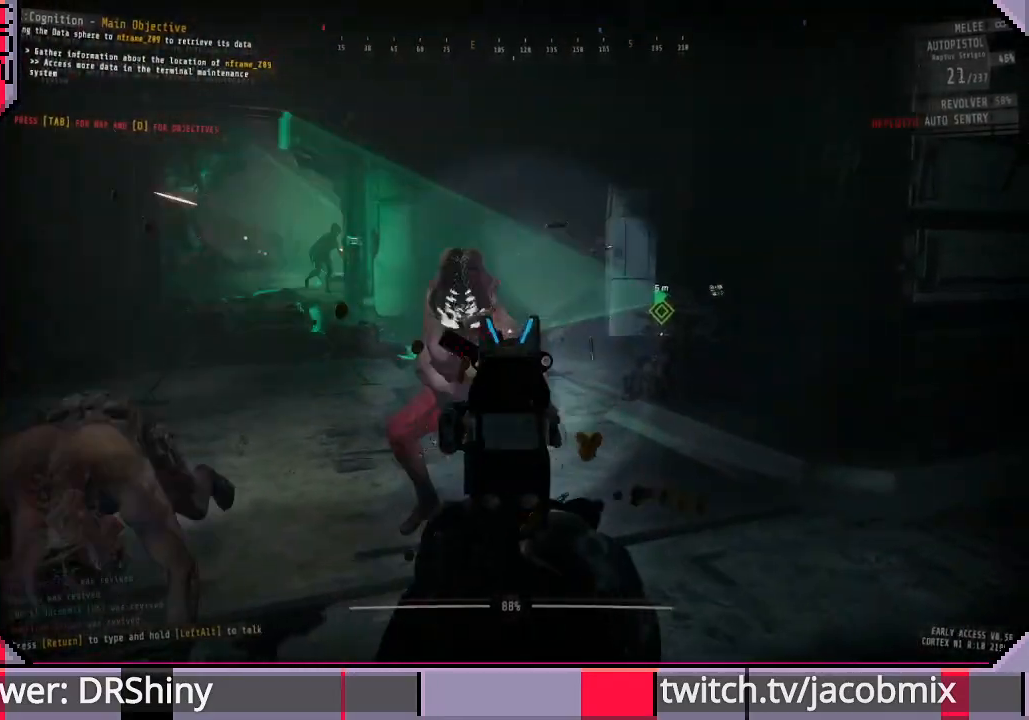
{"keys": ["d", "s"], "mouse": ["left", "right"], "events": [[300, "s", "down"], [500, "mouse_left", "down"]]}
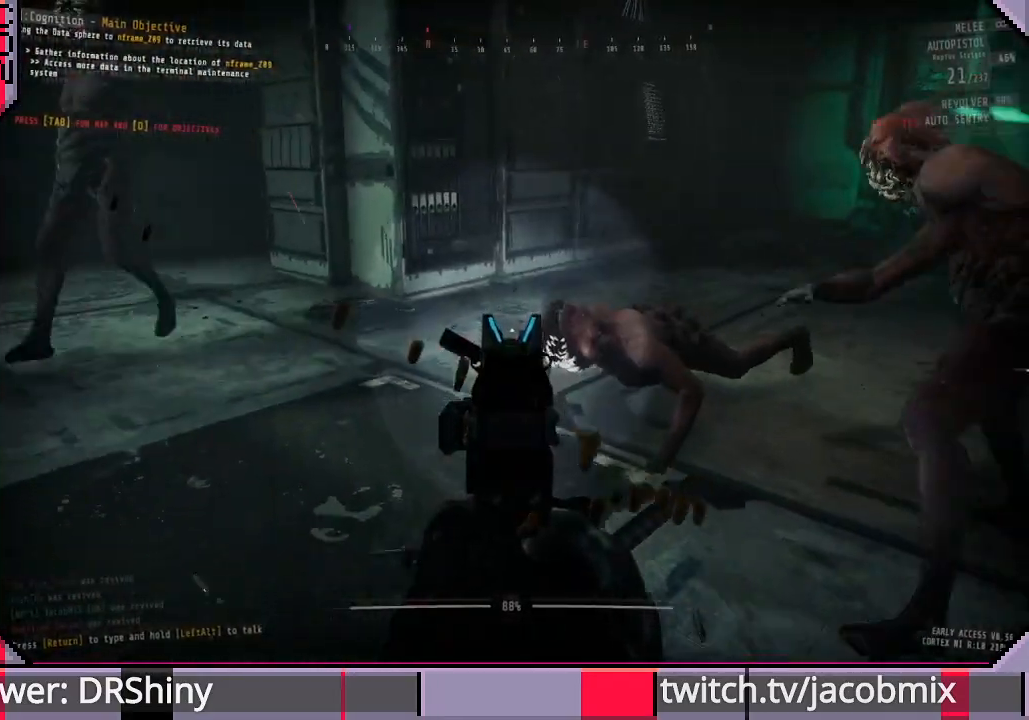
{"keys": ["d", "s"], "mouse": ["right"], "events": [[100, "mouse_left", "up"], [333, "mouse_left", "down"], [433, "mouse_left", "up"]]}
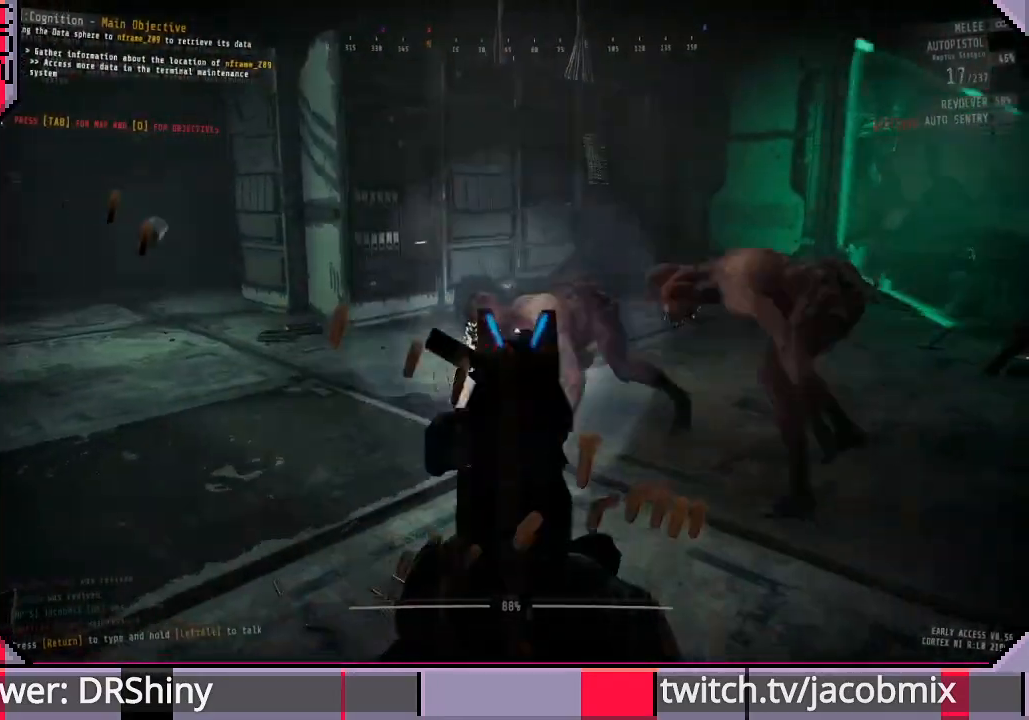
{"keys": [], "mouse": ["right"], "events": [[367, "d", "up"], [467, "s", "up"]]}
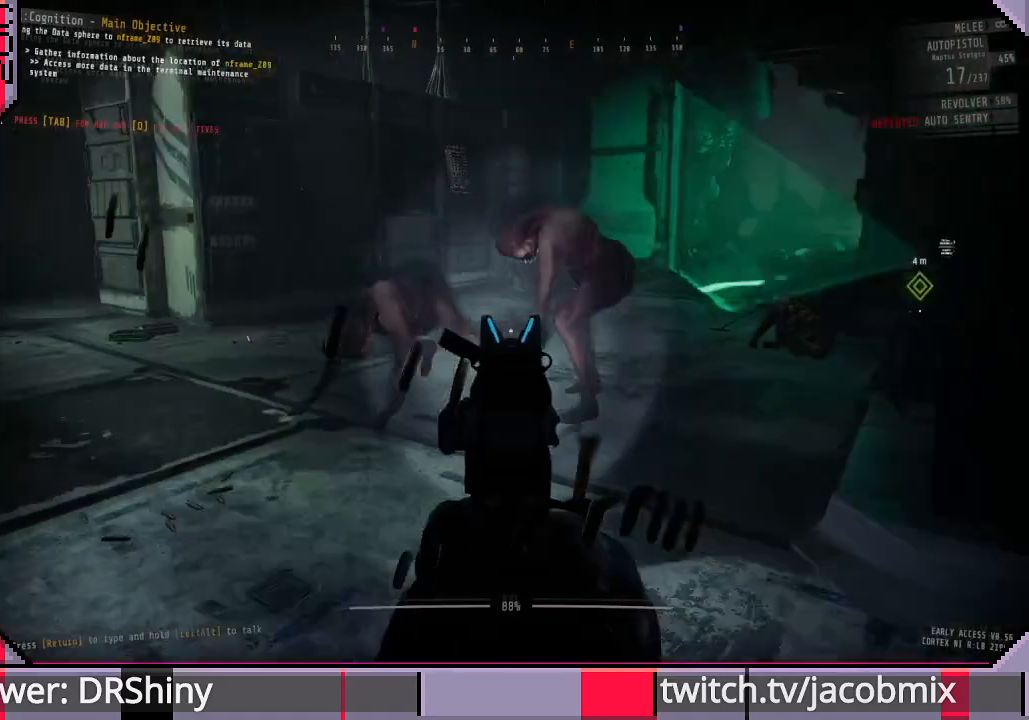
{"keys": ["d"], "mouse": ["right"], "events": [[200, "mouse_left", "down"], [300, "d", "down"], [300, "mouse_left", "up"]]}